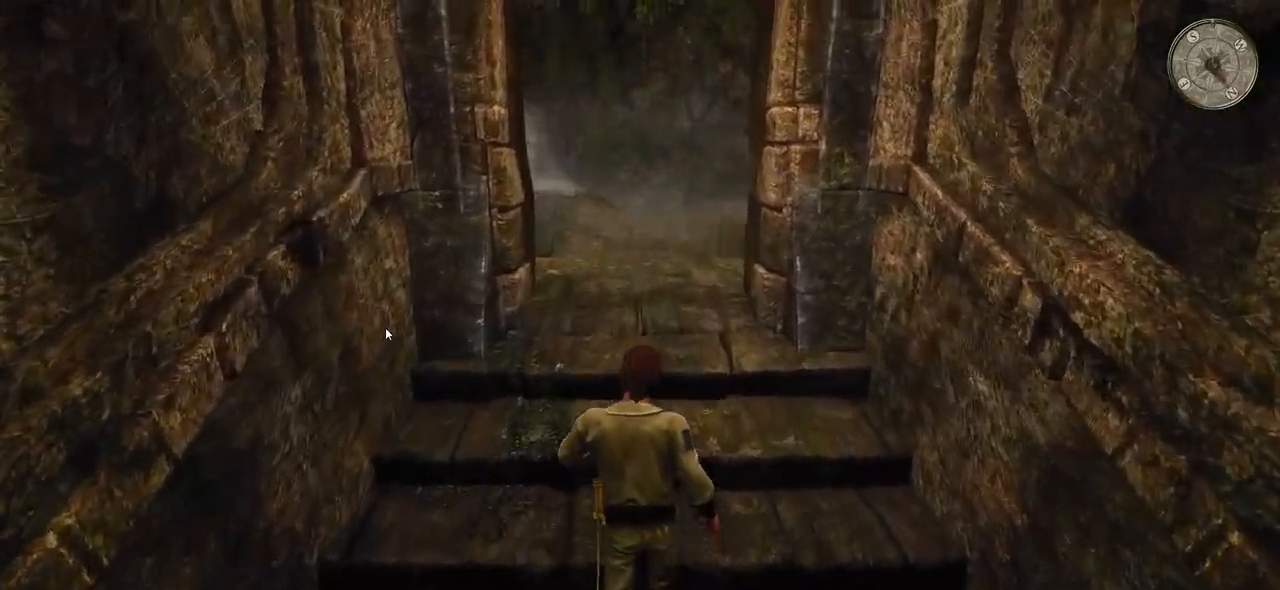
Gameplay with keyboard and mouse; each line is a JSON object with the keys and mouse buttons held at the frame after it. "events" lists presses ("down") and releases ("up") of "a", "ctrl", "d", "e", "q", "s", "shift", "space", "w", "mouse_left", "mouse_wheel", "mouse_right", "mouse_mb4" and "mouse_mb5" between this image and that frame as [ms after this image, input, new state], when the widget could be followed in between. "mouse_left", "mouse_wheel", "mouse_right", "mouse_mb4", "mouse_mb5" = the "left", "wheel", "right", "mb4", "mb5" buttons of the "mouse" list. No other keys are recorded. "wheel" means that the mouse wheel is clicked or scrolled. Mouse movement is not recorded.
{"keys": ["w"], "mouse": [], "events": []}
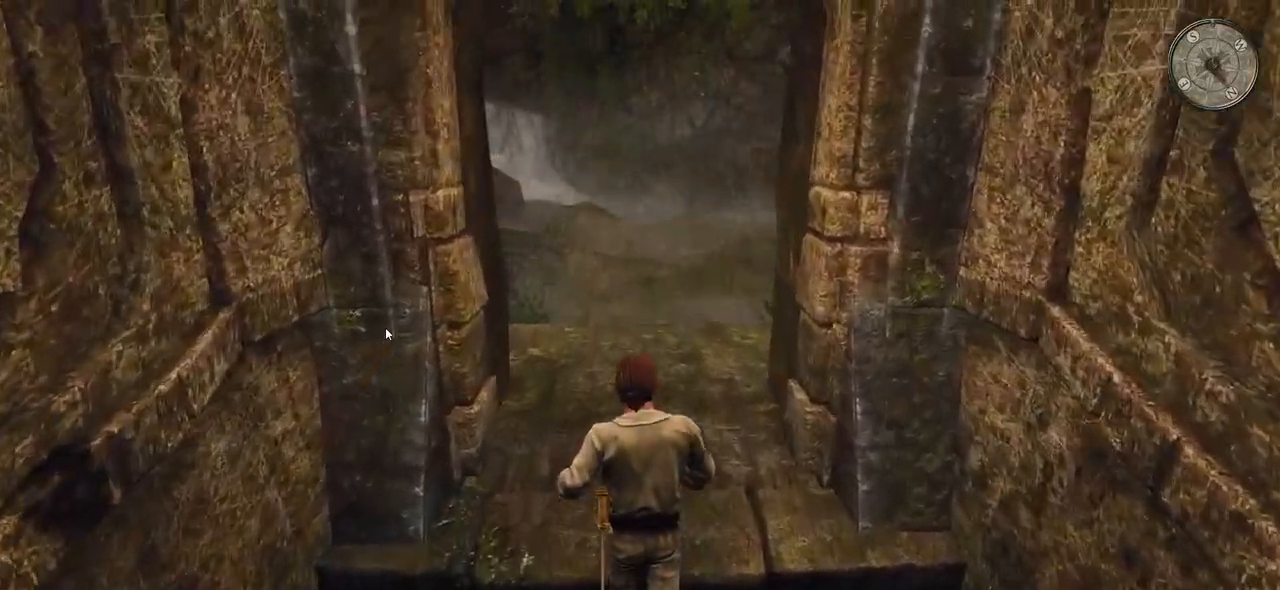
{"keys": ["shift", "w"], "mouse": [], "events": [[440, "shift", "down"]]}
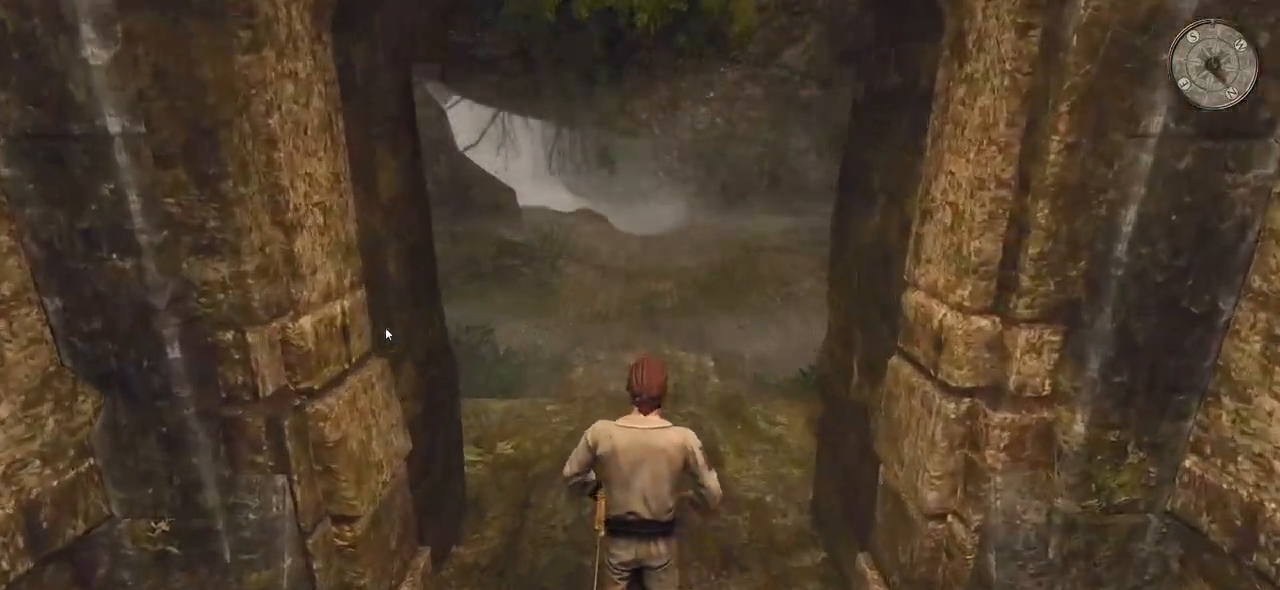
{"keys": ["shift", "w"], "mouse": [], "events": []}
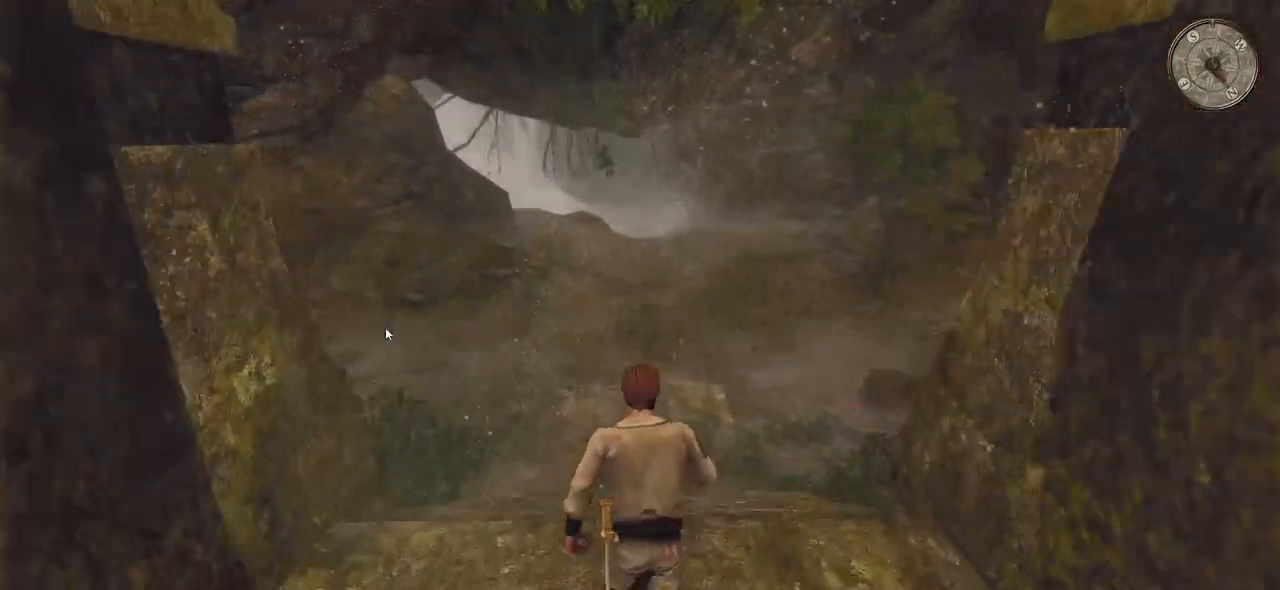
{"keys": ["shift", "w"], "mouse": [], "events": []}
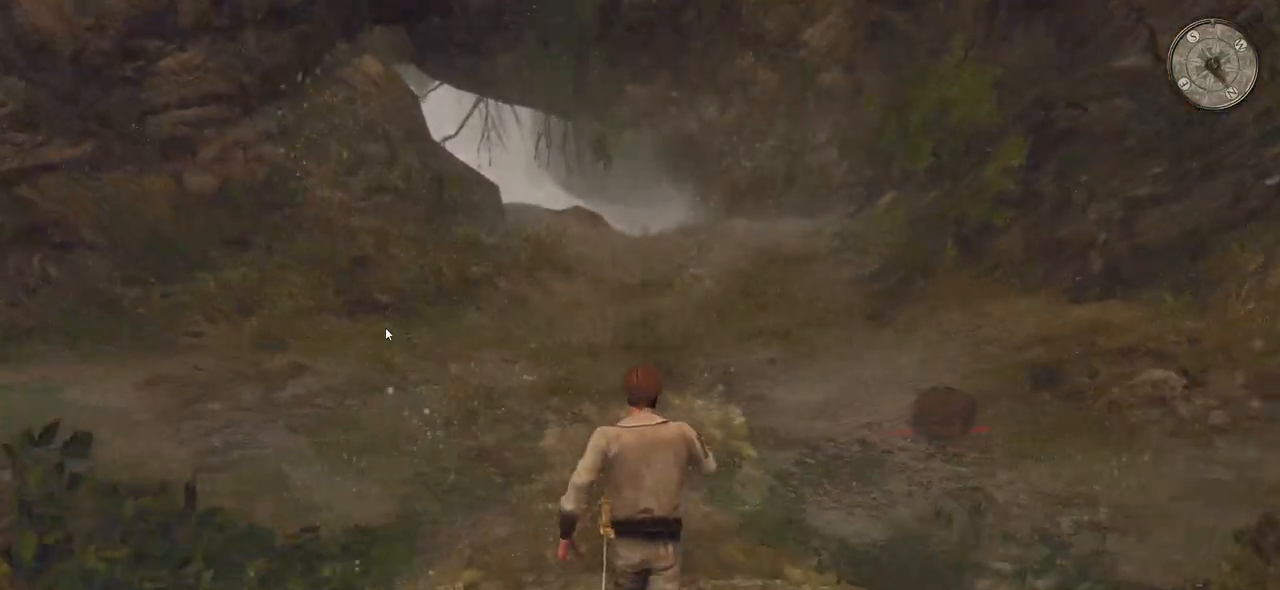
{"keys": ["shift", "w"], "mouse": [], "events": []}
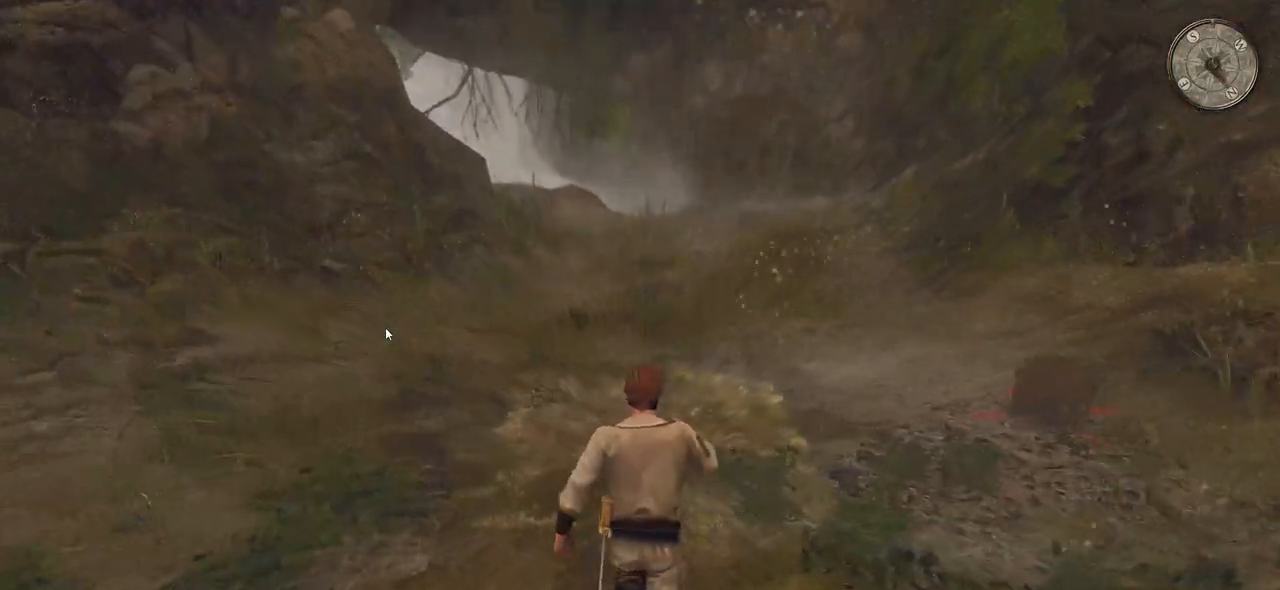
{"keys": ["d", "shift", "w"], "mouse": [], "events": [[200, "d", "down"]]}
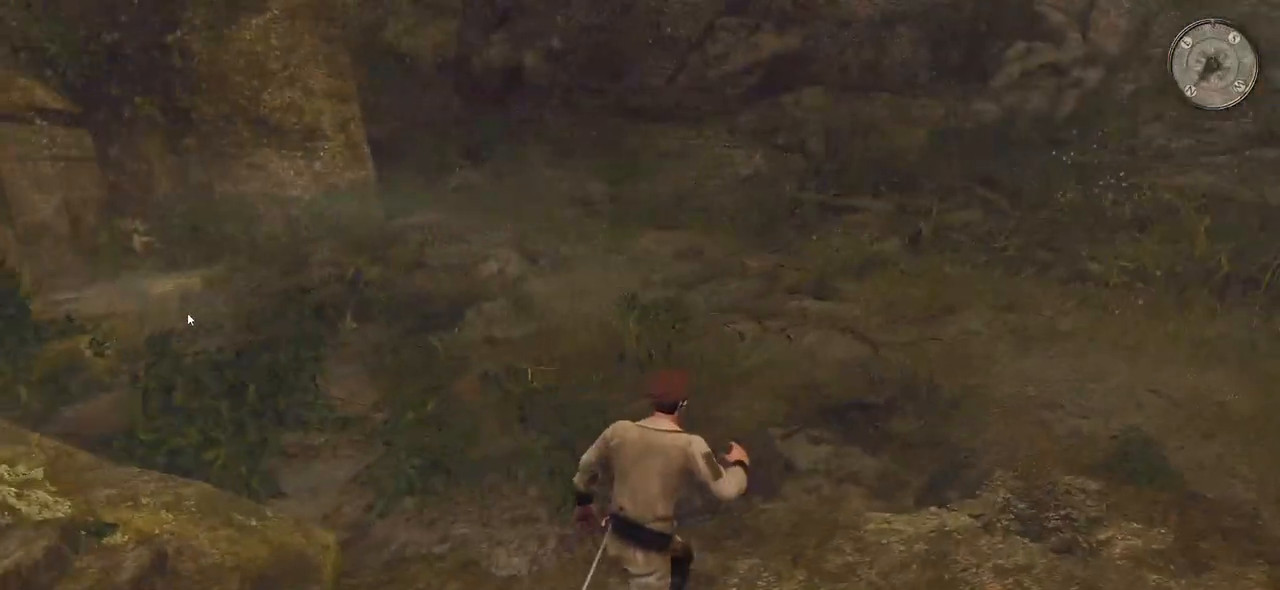
{"keys": ["d", "shift", "w"], "mouse": [], "events": []}
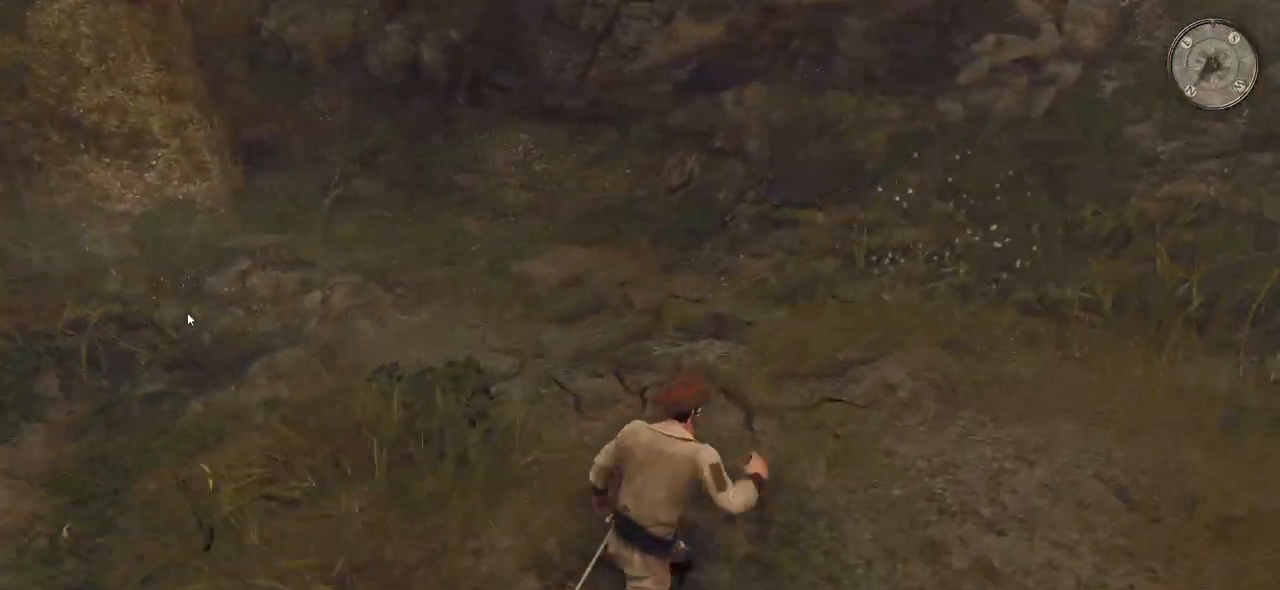
{"keys": ["d"], "mouse": [], "events": [[200, "w", "up"], [260, "shift", "up"]]}
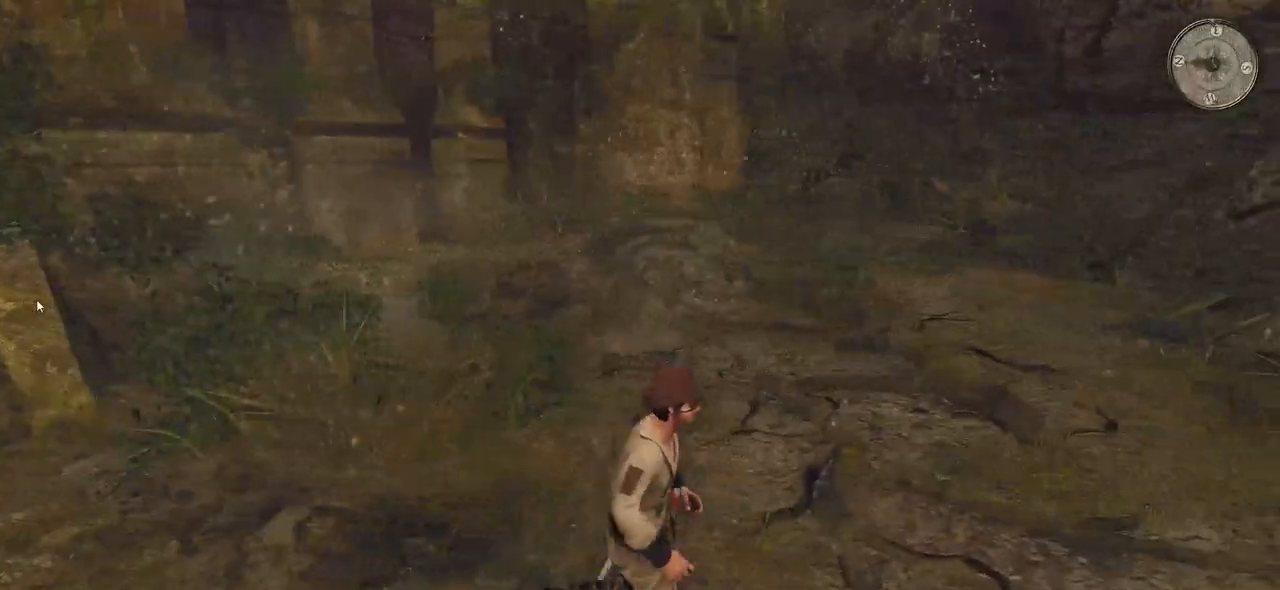
{"keys": ["d"], "mouse": [], "events": []}
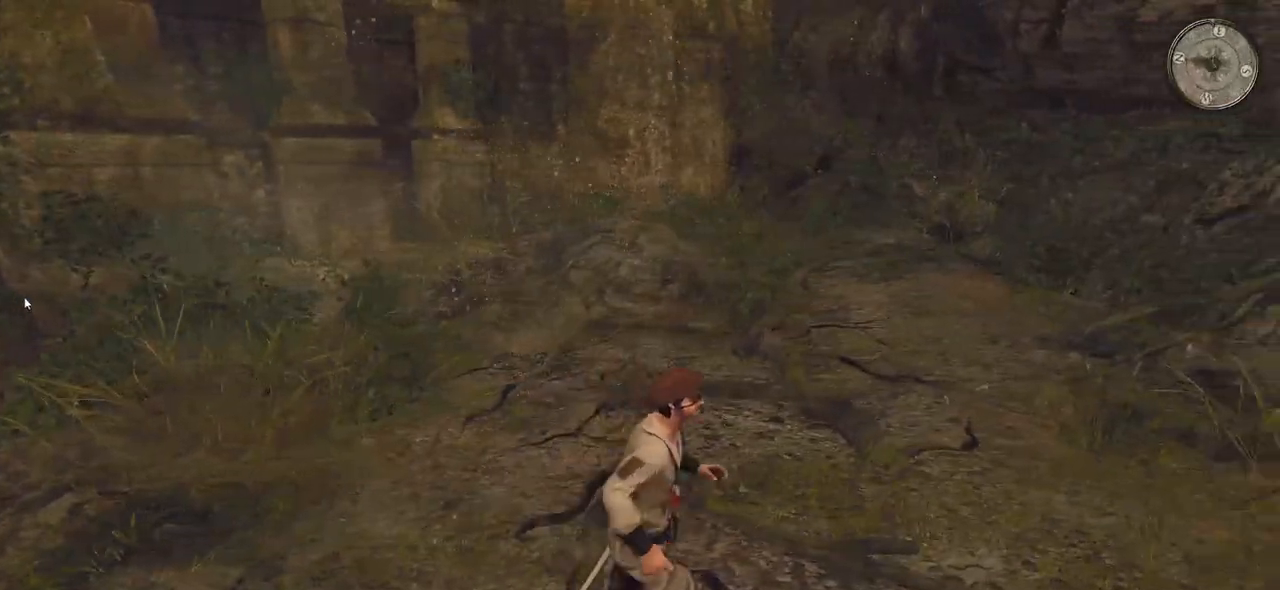
{"keys": ["shift", "w"], "mouse": [], "events": [[40, "w", "down"], [260, "d", "up"], [360, "shift", "down"]]}
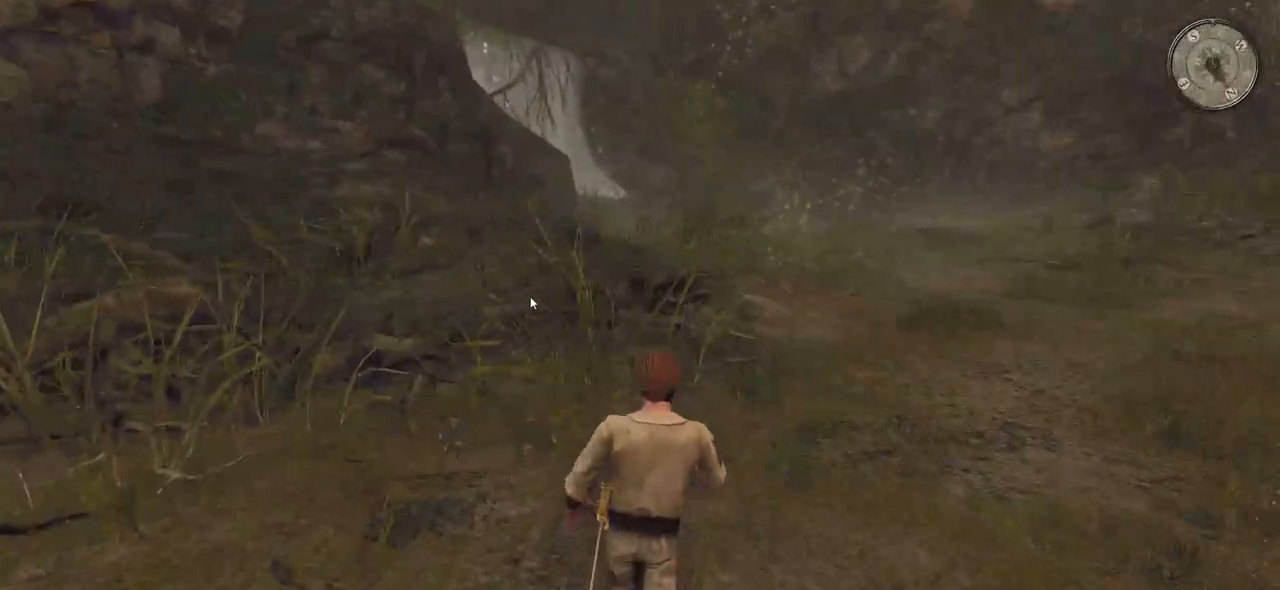
{"keys": ["shift", "w"], "mouse": [], "events": []}
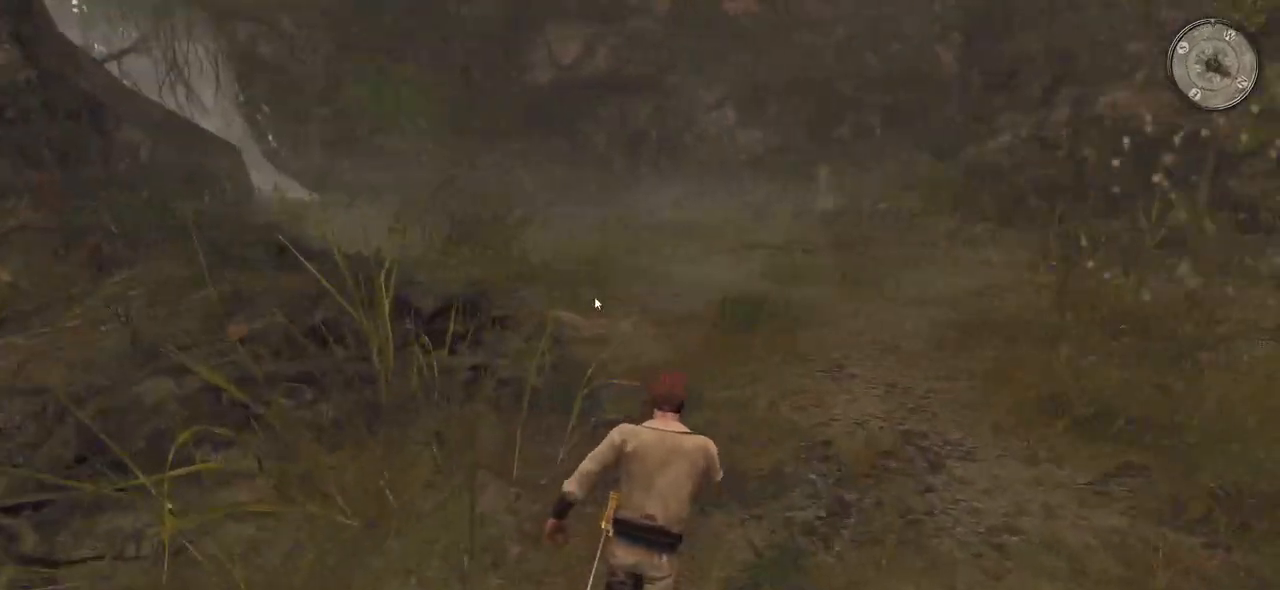
{"keys": ["shift", "w"], "mouse": [], "events": []}
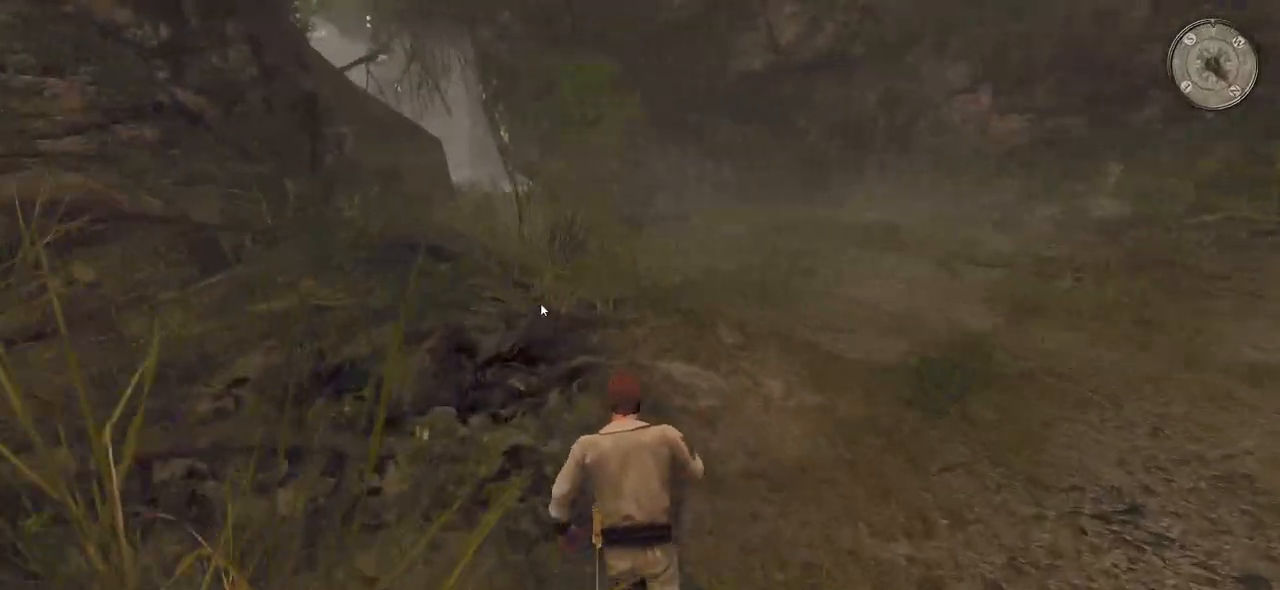
{"keys": ["shift", "w"], "mouse": [], "events": []}
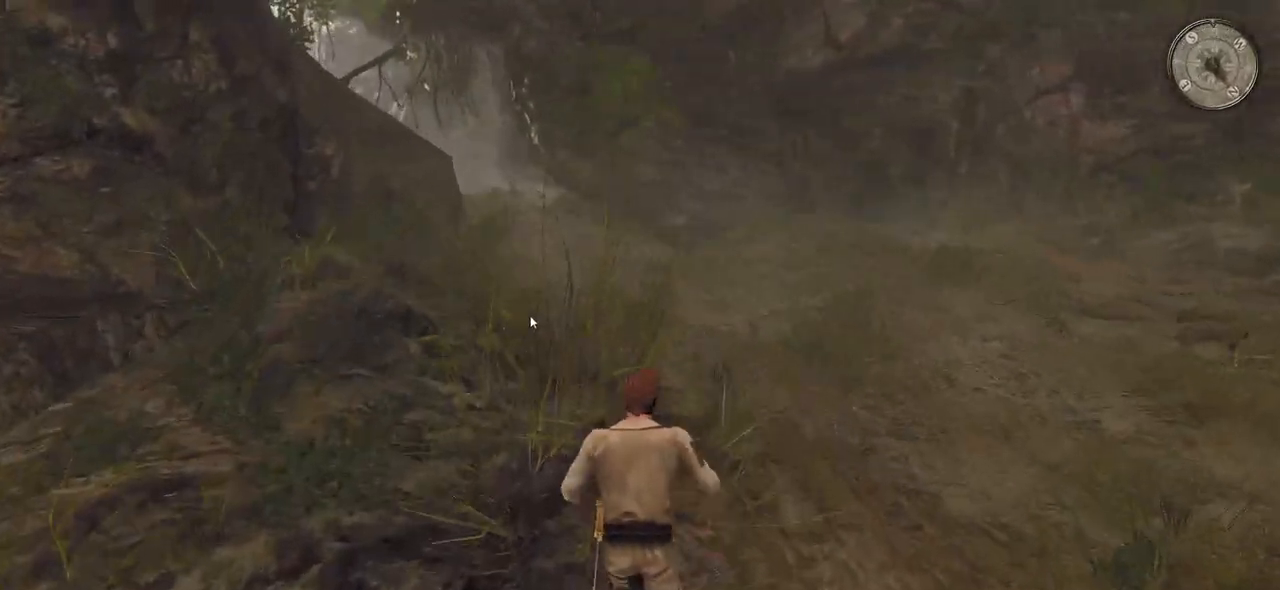
{"keys": ["shift", "w"], "mouse": [], "events": []}
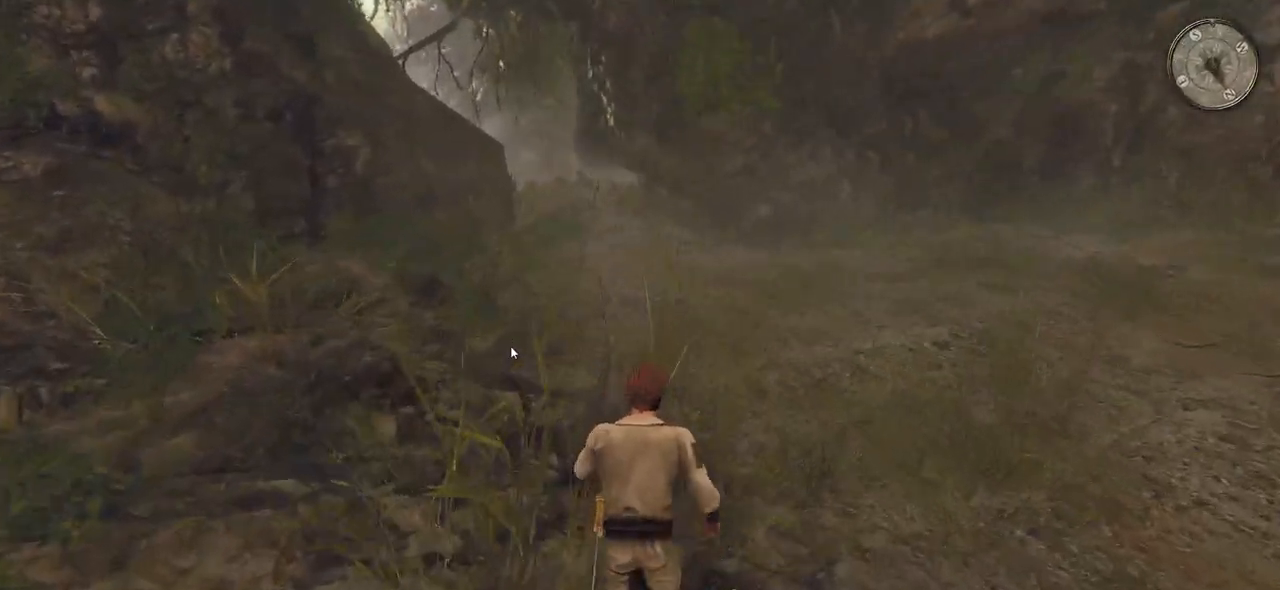
{"keys": ["shift", "w"], "mouse": [], "events": []}
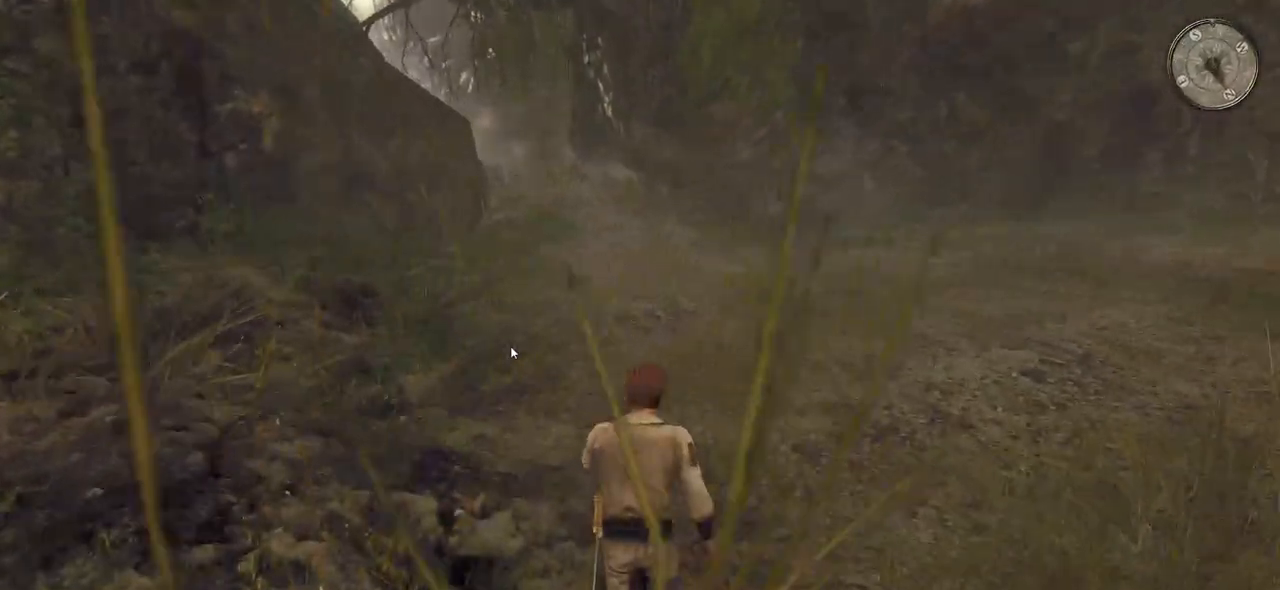
{"keys": ["w"], "mouse": [], "events": [[400, "shift", "up"]]}
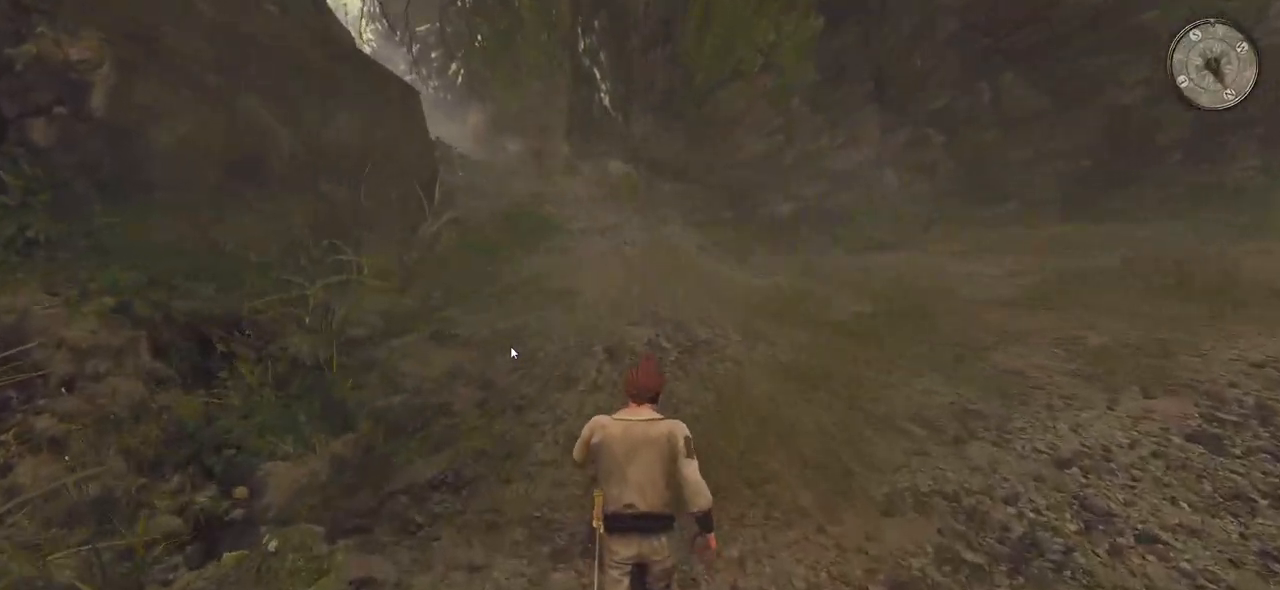
{"keys": ["d", "shift", "w"], "mouse": [], "events": [[140, "d", "down"], [260, "shift", "down"]]}
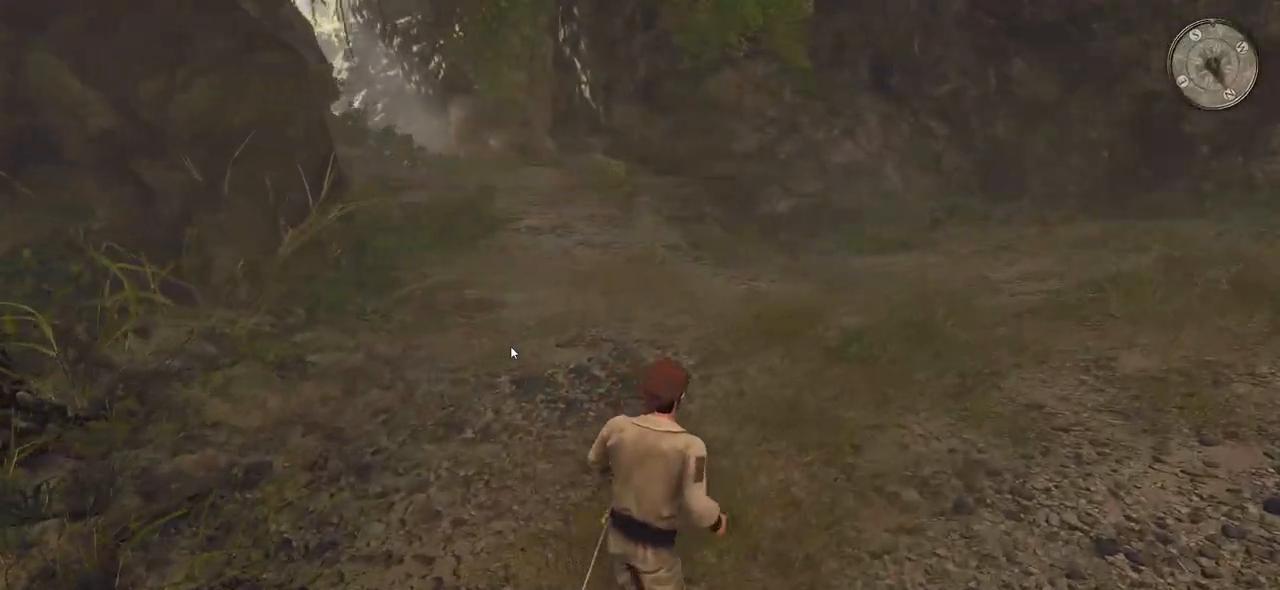
{"keys": ["d", "shift", "w"], "mouse": [], "events": []}
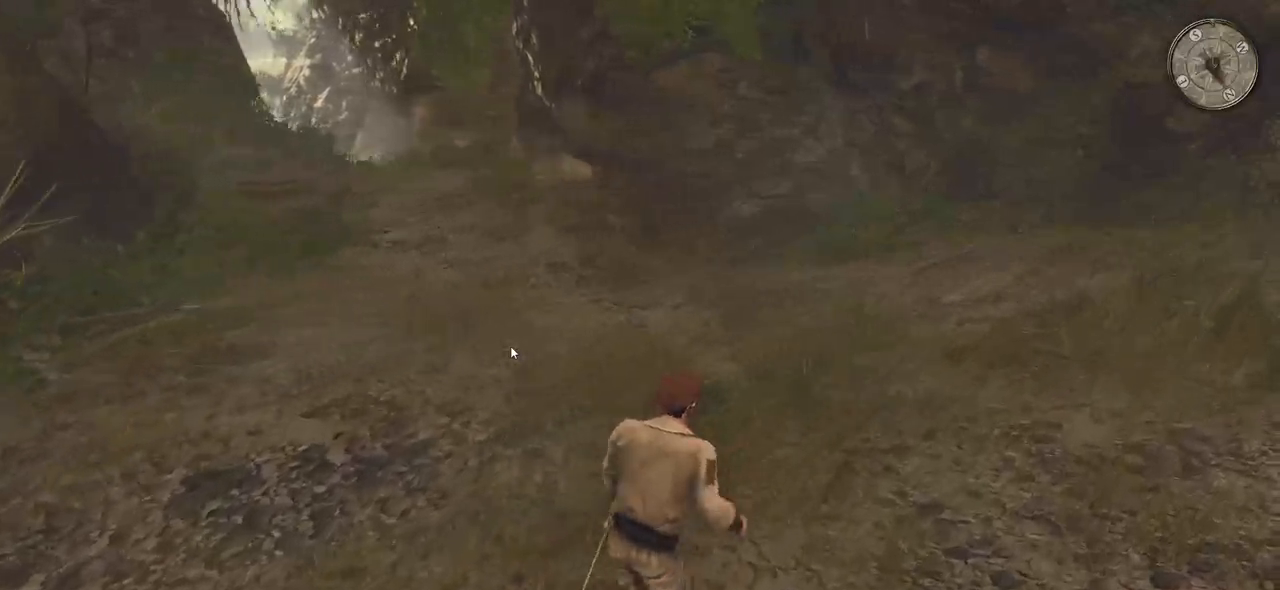
{"keys": ["shift", "w"], "mouse": [], "events": [[80, "d", "up"]]}
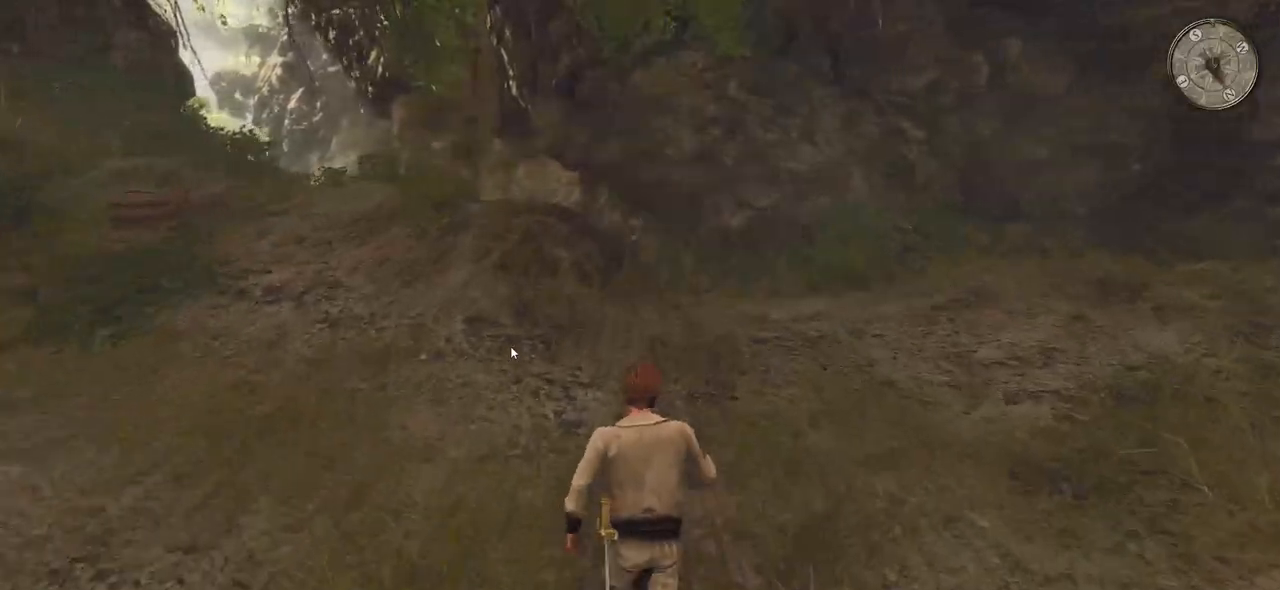
{"keys": ["shift", "w"], "mouse": [], "events": [[220, "d", "down"], [480, "d", "up"]]}
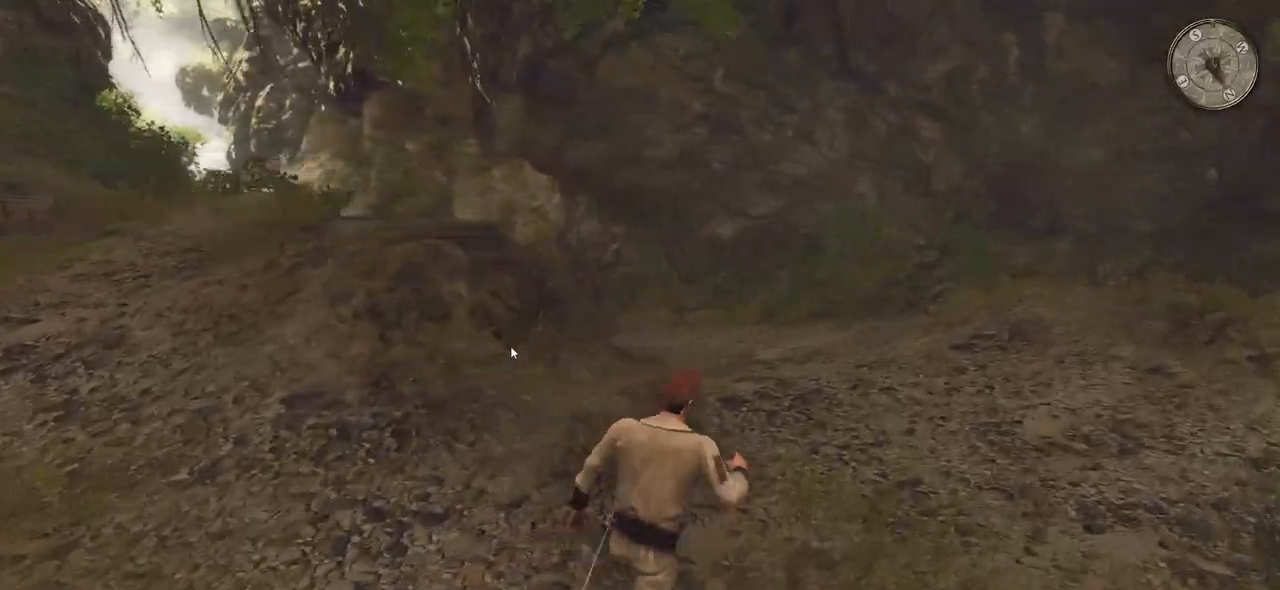
{"keys": ["shift", "w"], "mouse": [], "events": []}
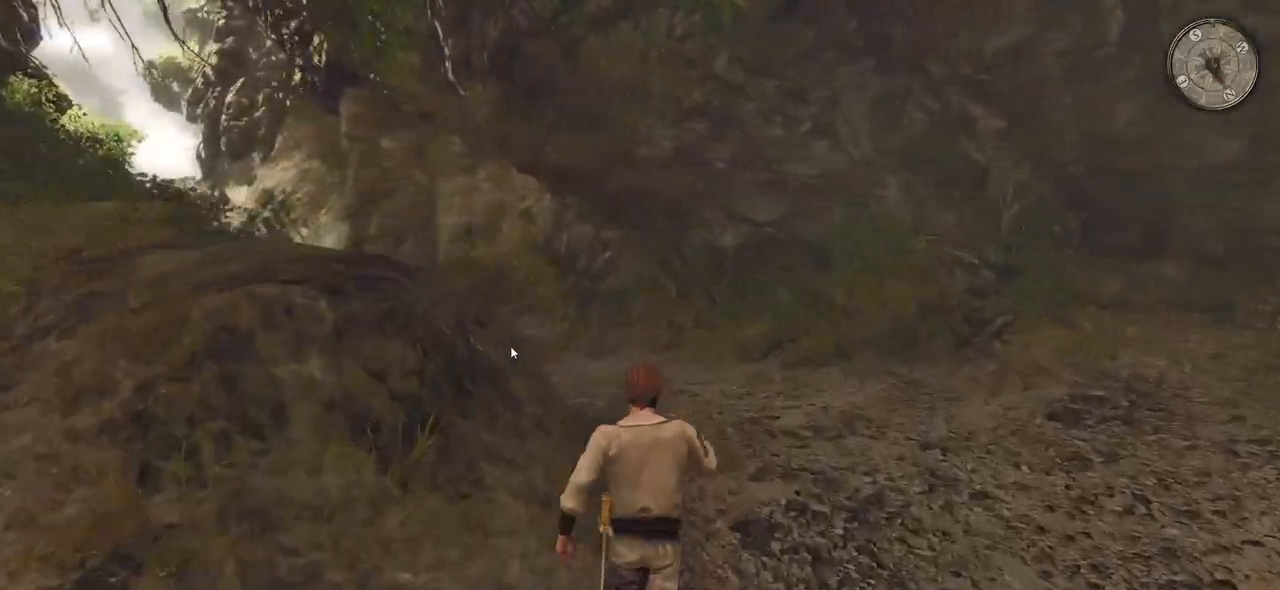
{"keys": ["shift", "w"], "mouse": [], "events": []}
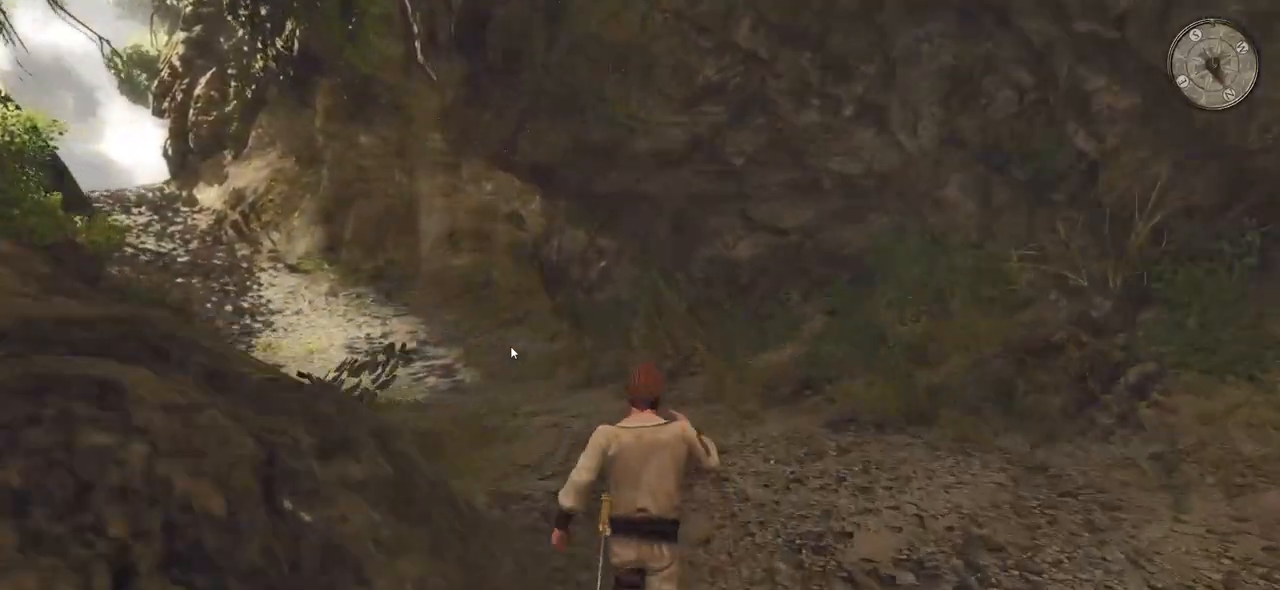
{"keys": ["a", "shift", "w"], "mouse": [], "events": [[380, "a", "down"]]}
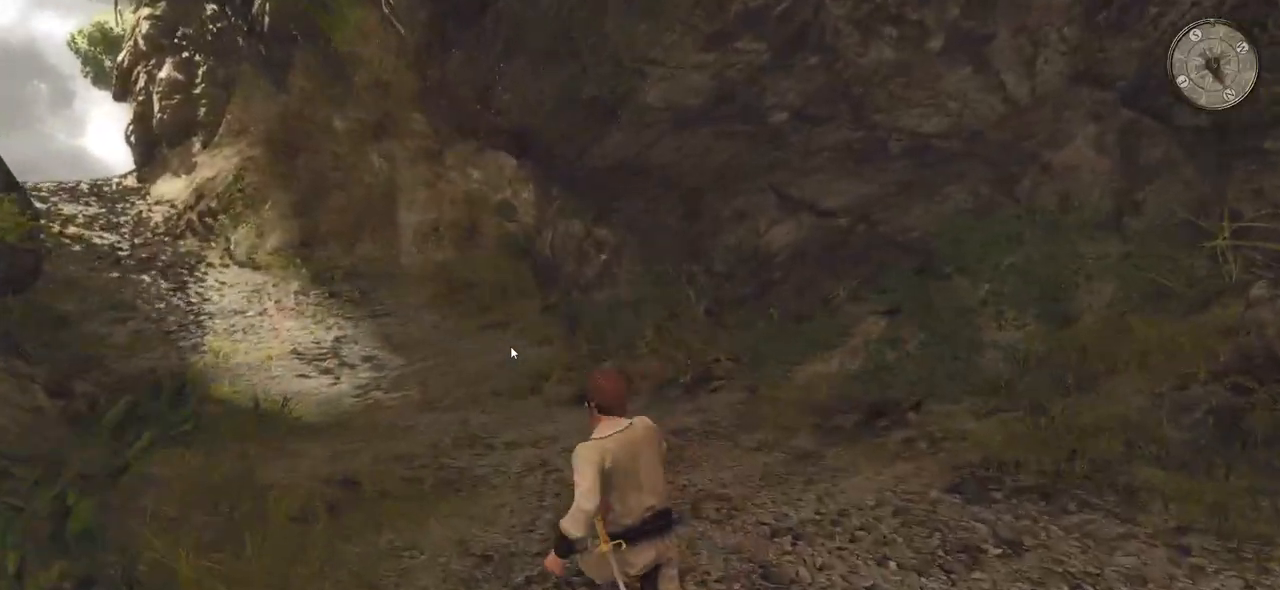
{"keys": ["a", "w"], "mouse": [], "events": [[360, "shift", "up"]]}
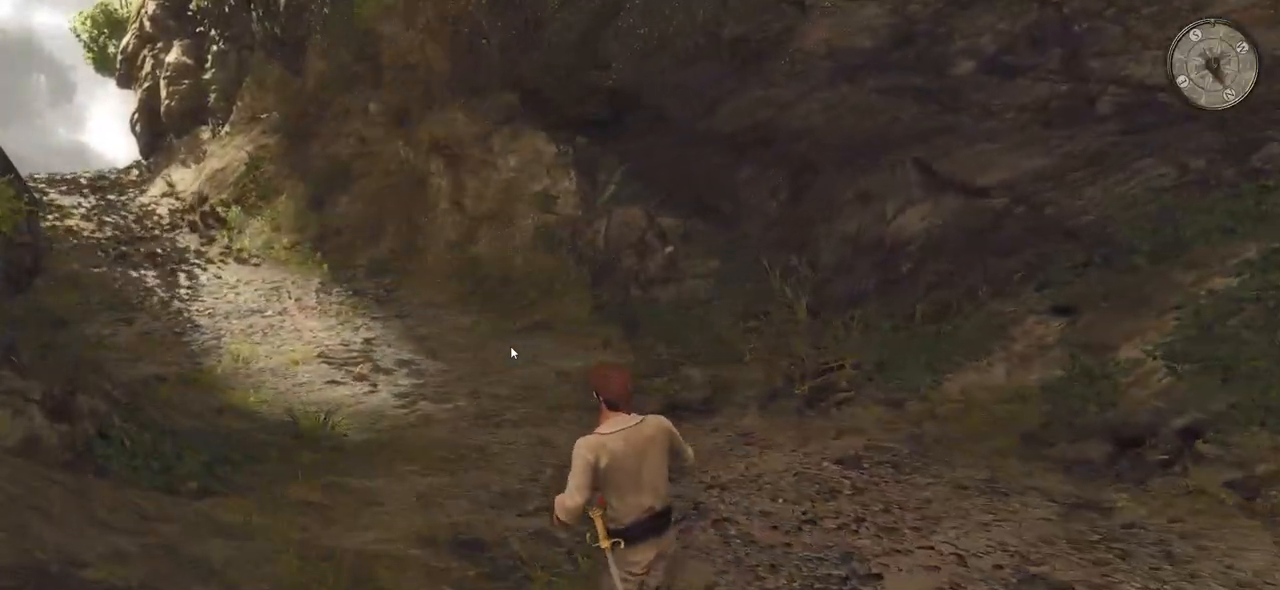
{"keys": ["w"], "mouse": [], "events": [[40, "a", "up"]]}
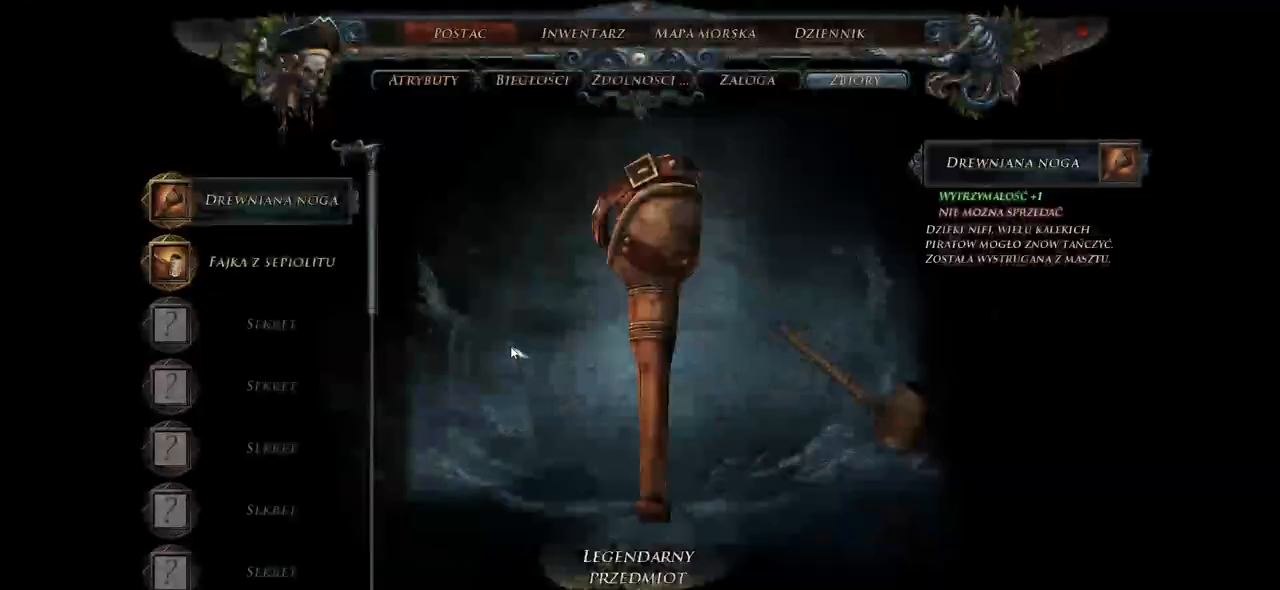
{"keys": [], "mouse": [], "events": [[320, "w", "up"]]}
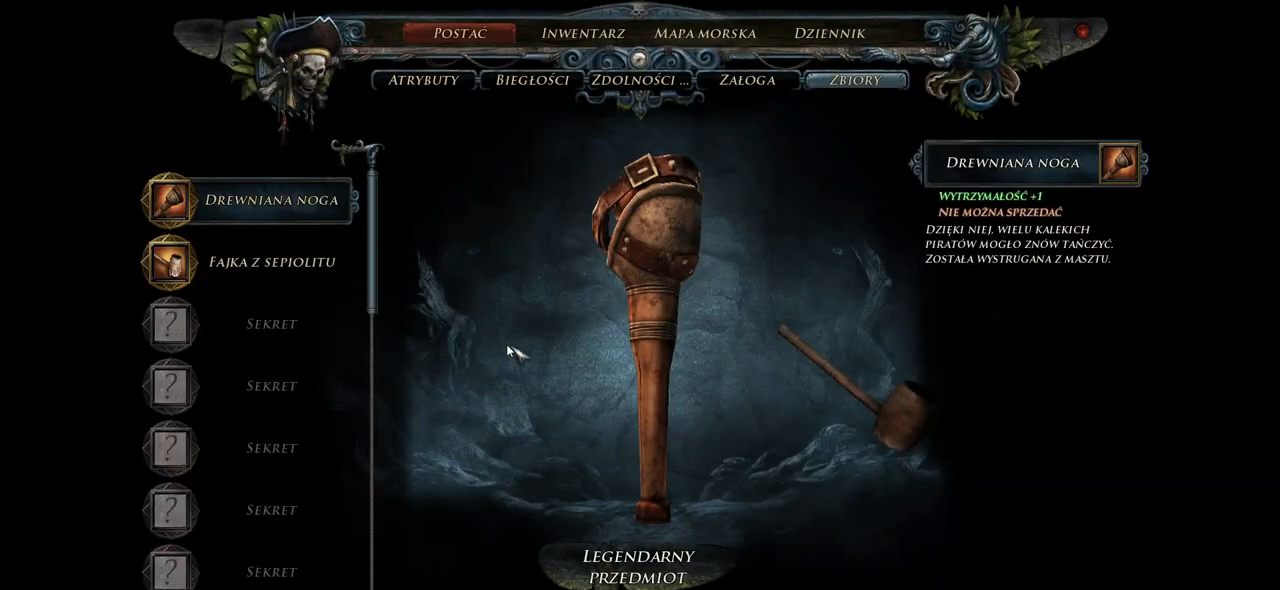
{"keys": [], "mouse": [], "events": []}
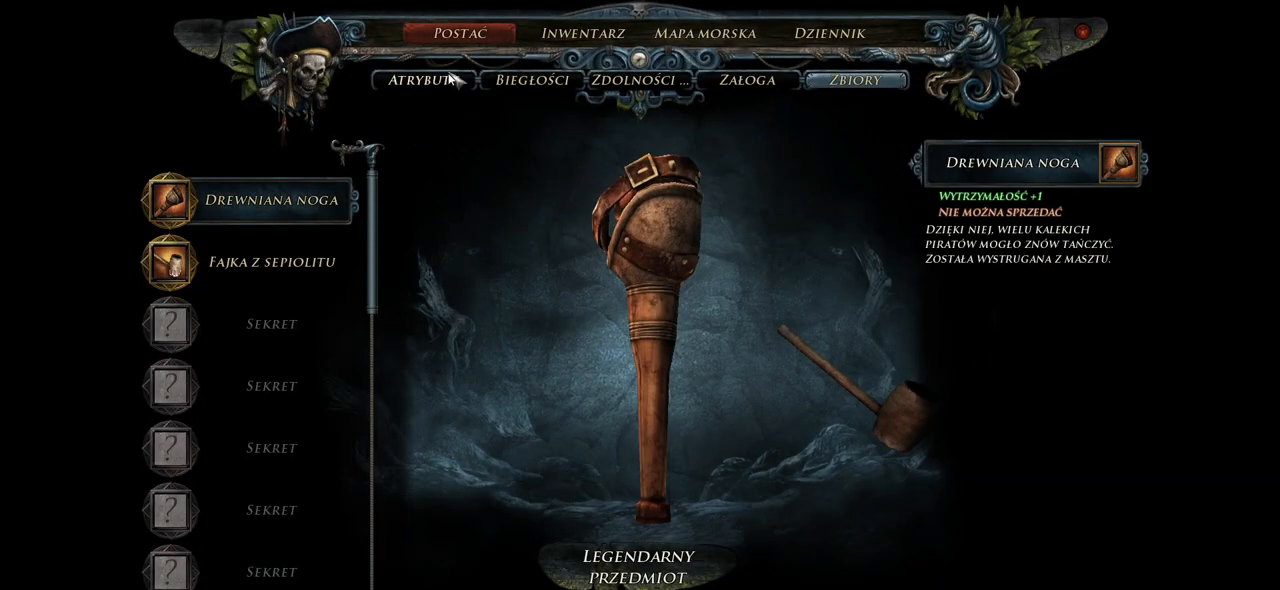
{"keys": [], "mouse": [], "events": [[80, "mouse_left", "down"], [200, "mouse_left", "up"]]}
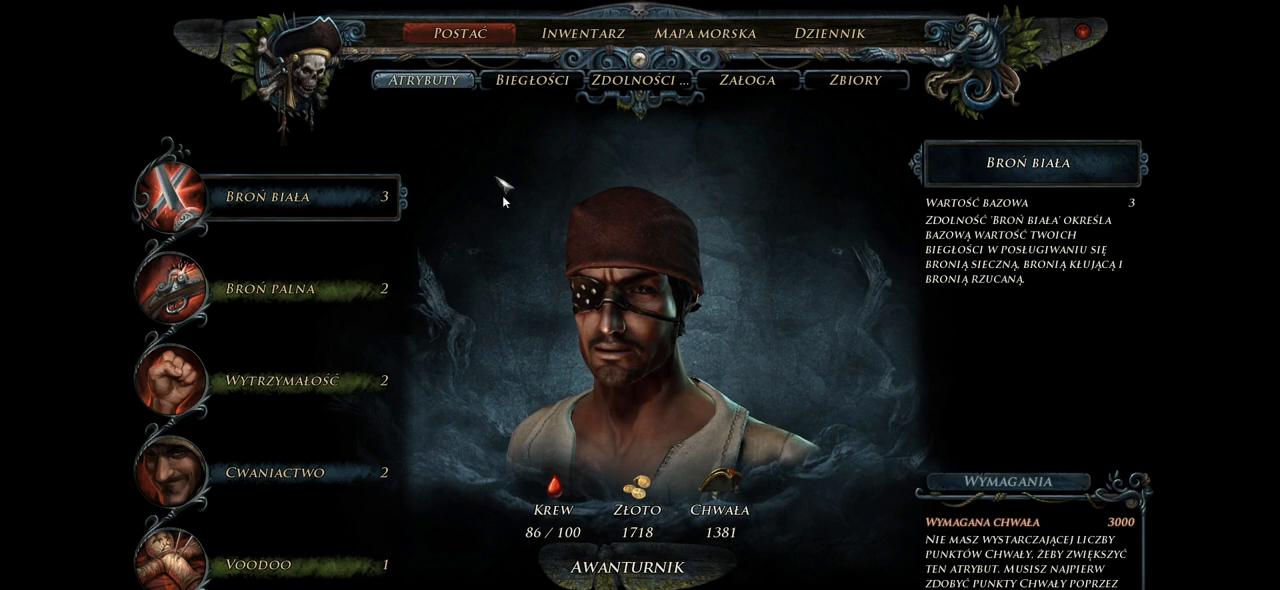
{"keys": [], "mouse": [], "events": []}